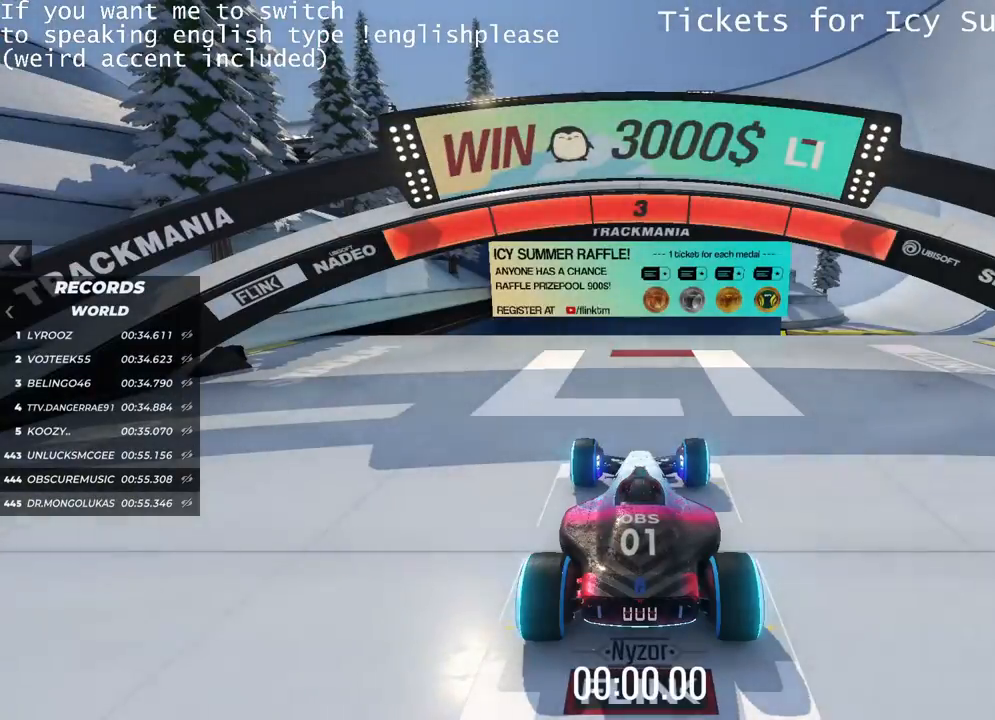
Gameplay with keyboard; each line is a JSON object with the keys held at the frame after it. "events" lists presses ("down") and releases ("up") of "down", "left", "right" and "up" between this image and that frame as [ms after this image, input, new state], when the widget could be followed in between. No other keys are recorded. Mouse input is not recorded.
{"keys": [], "events": []}
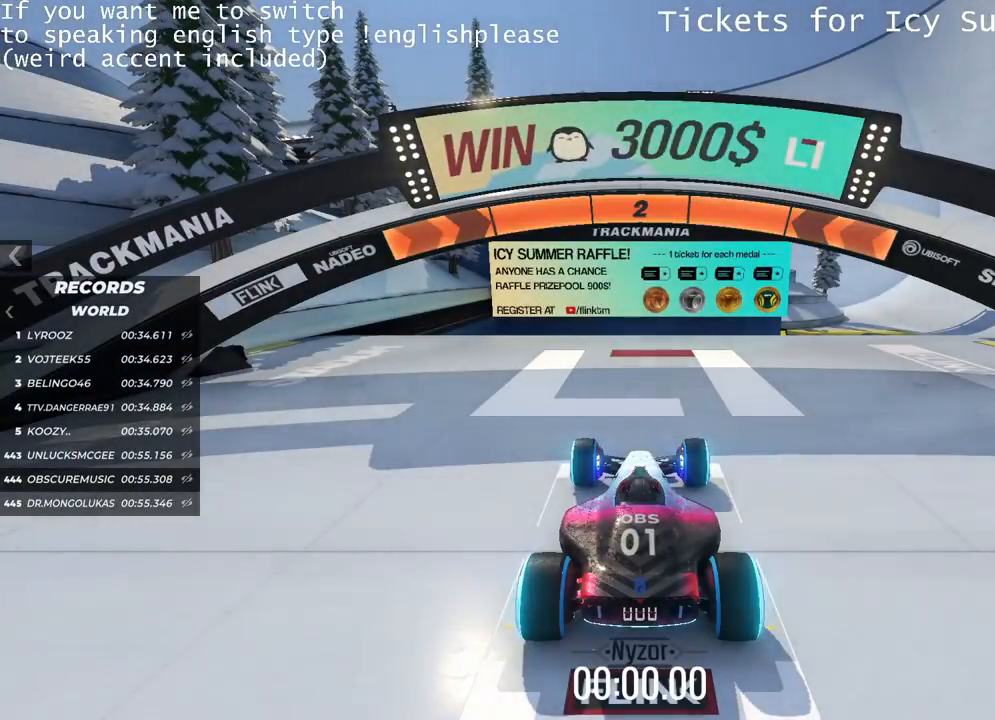
{"keys": [], "events": []}
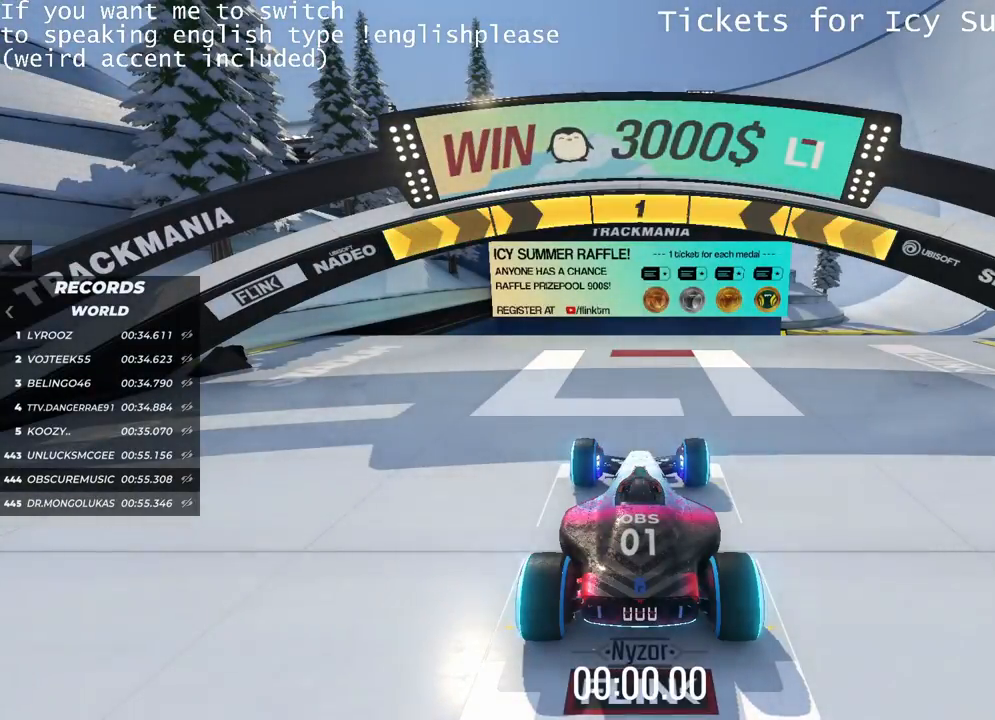
{"keys": ["right", "up"], "events": [[117, "right", "down"], [117, "up", "down"]]}
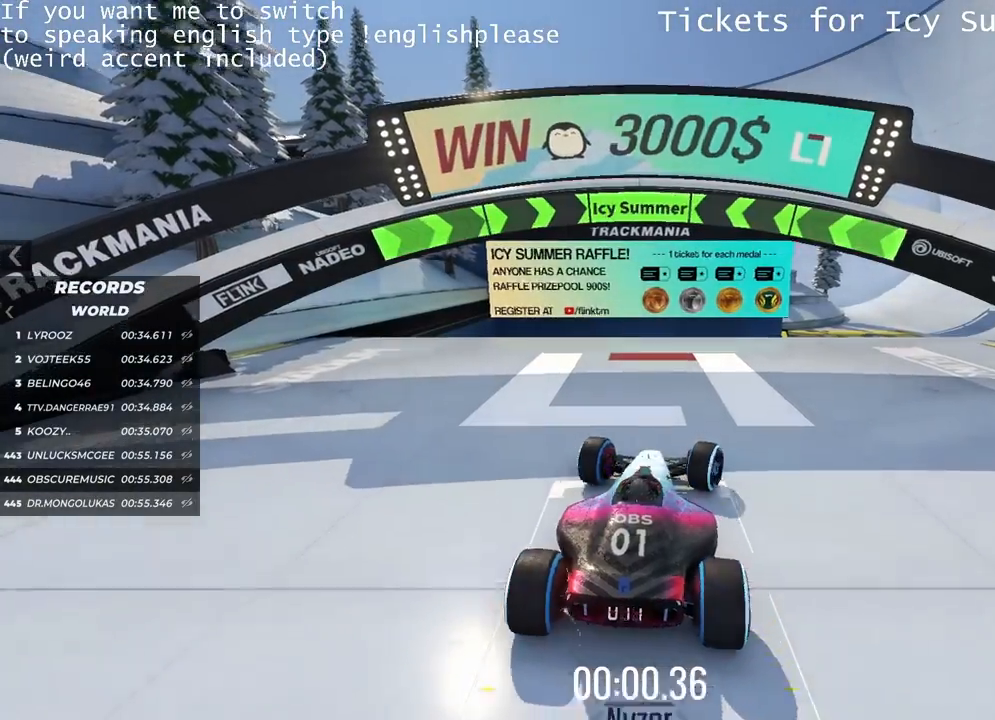
{"keys": ["left", "up"], "events": [[67, "right", "up"], [434, "left", "down"]]}
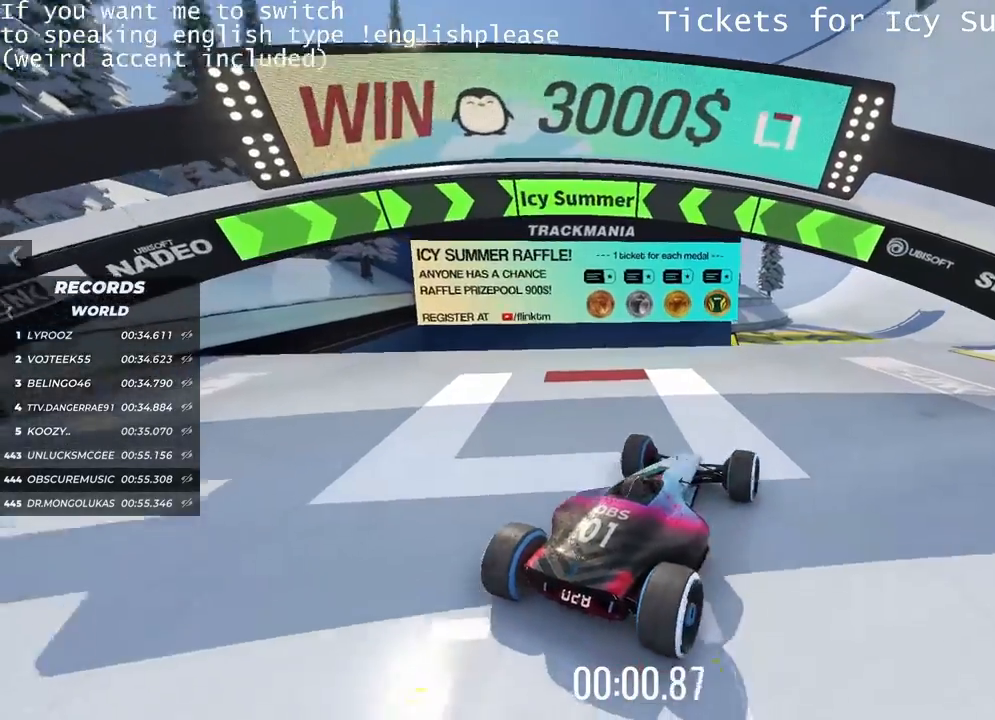
{"keys": ["up"], "events": [[50, "left", "up"]]}
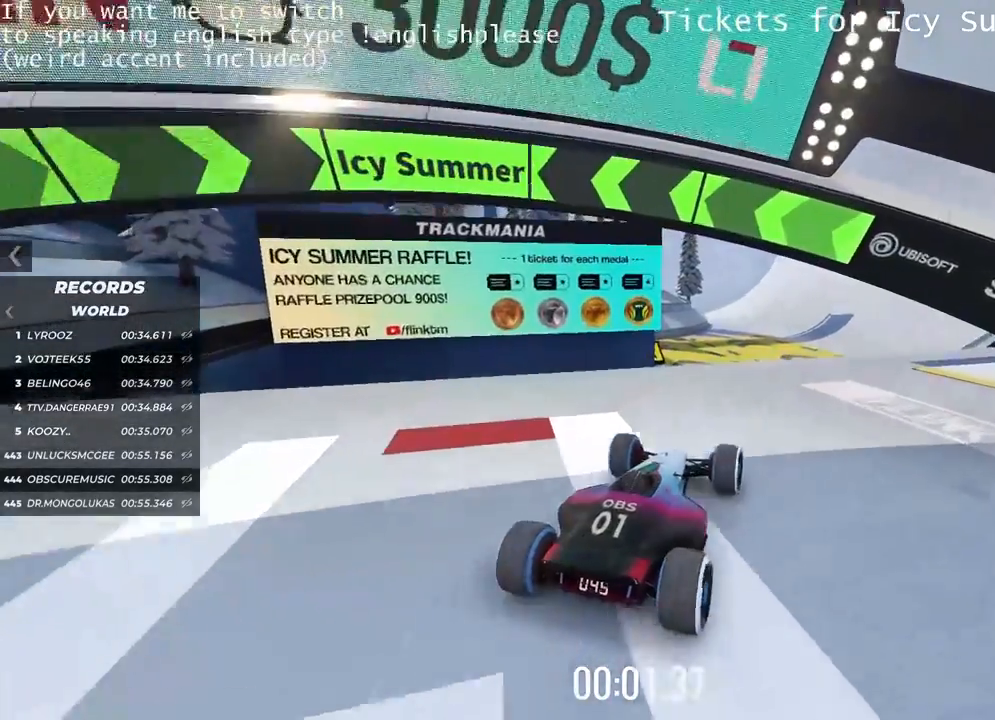
{"keys": ["up"], "events": []}
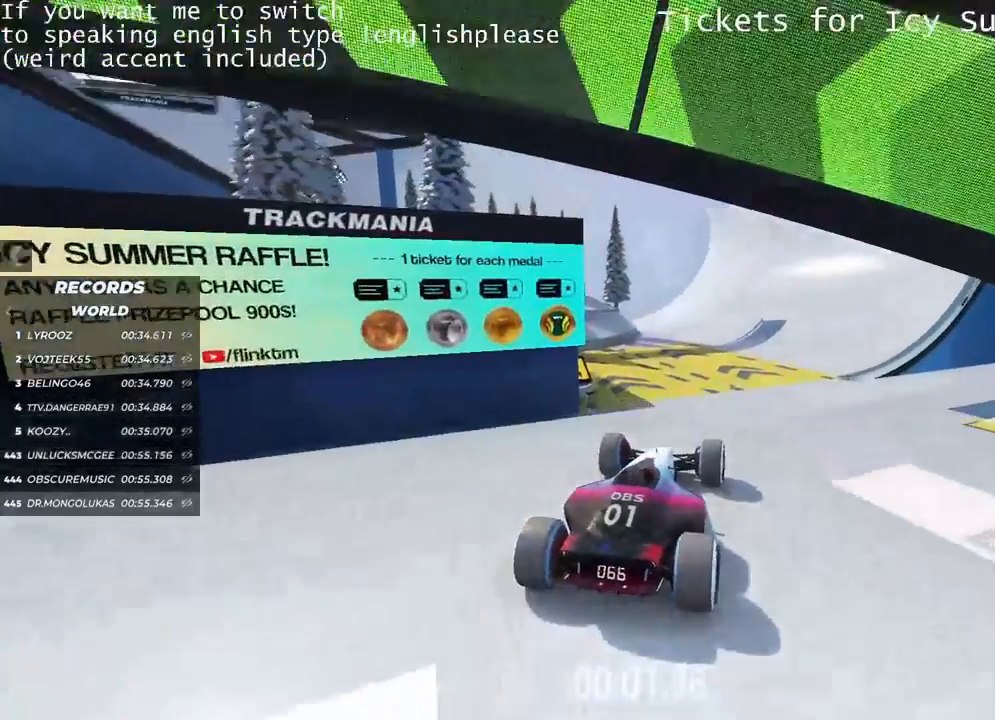
{"keys": ["up"], "events": []}
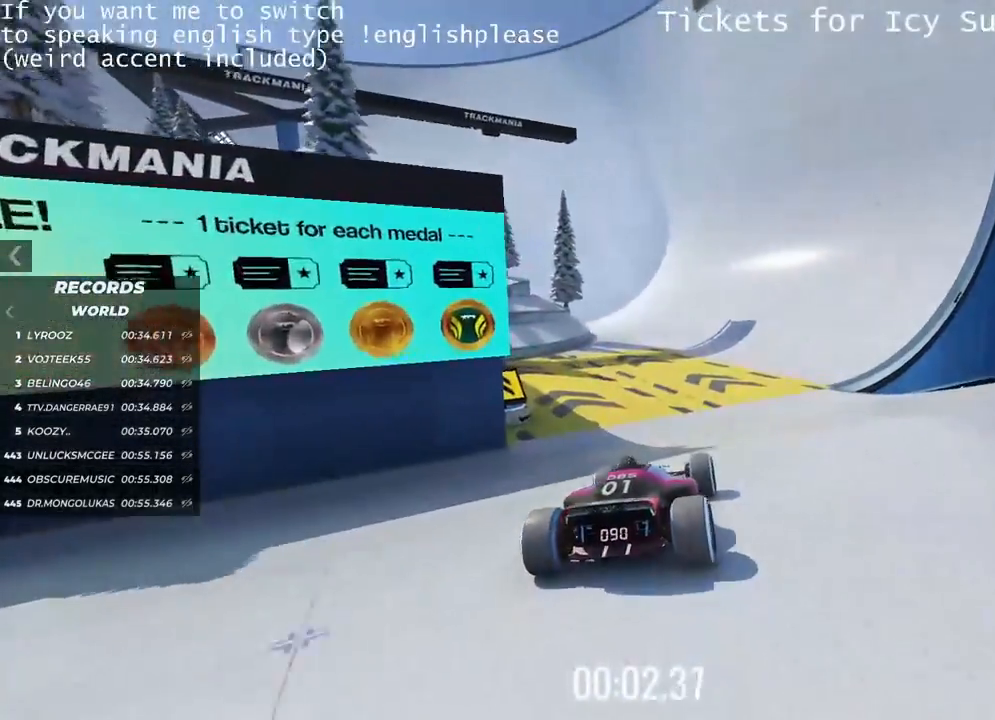
{"keys": ["up"], "events": []}
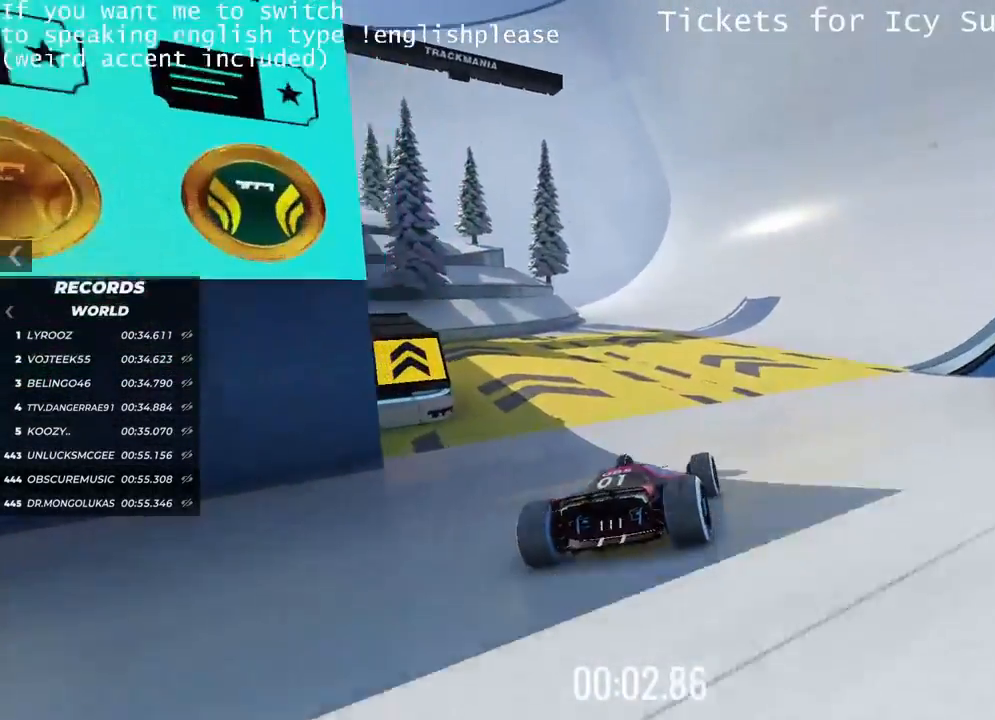
{"keys": ["up"], "events": [[133, "left", "down"], [217, "left", "up"], [417, "left", "down"], [484, "left", "up"]]}
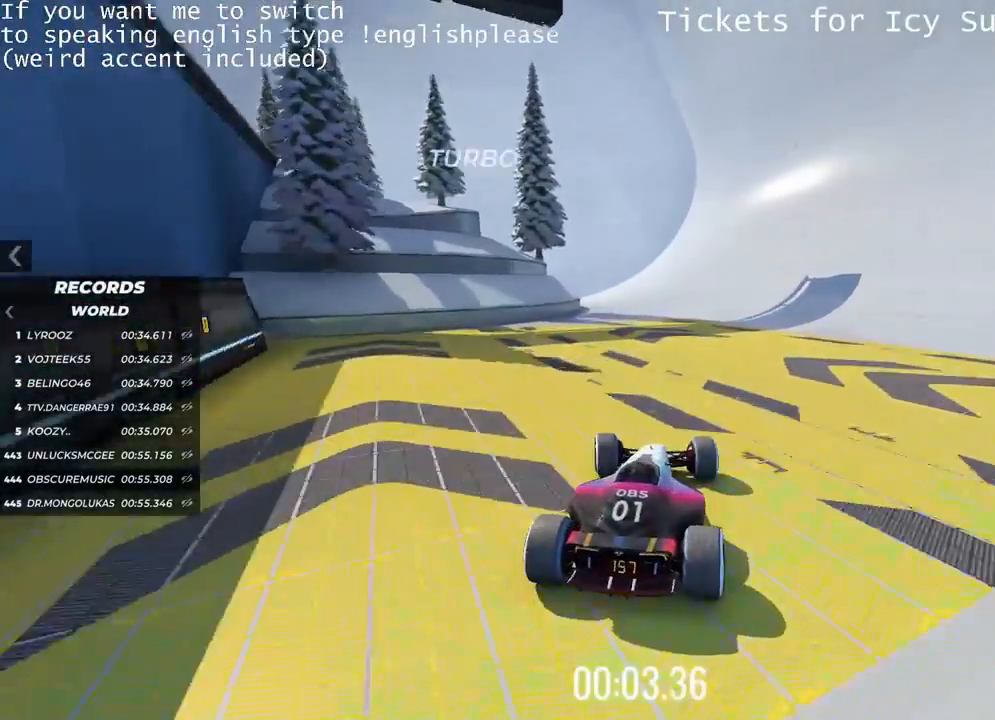
{"keys": ["up"], "events": [[217, "left", "down"], [451, "left", "up"]]}
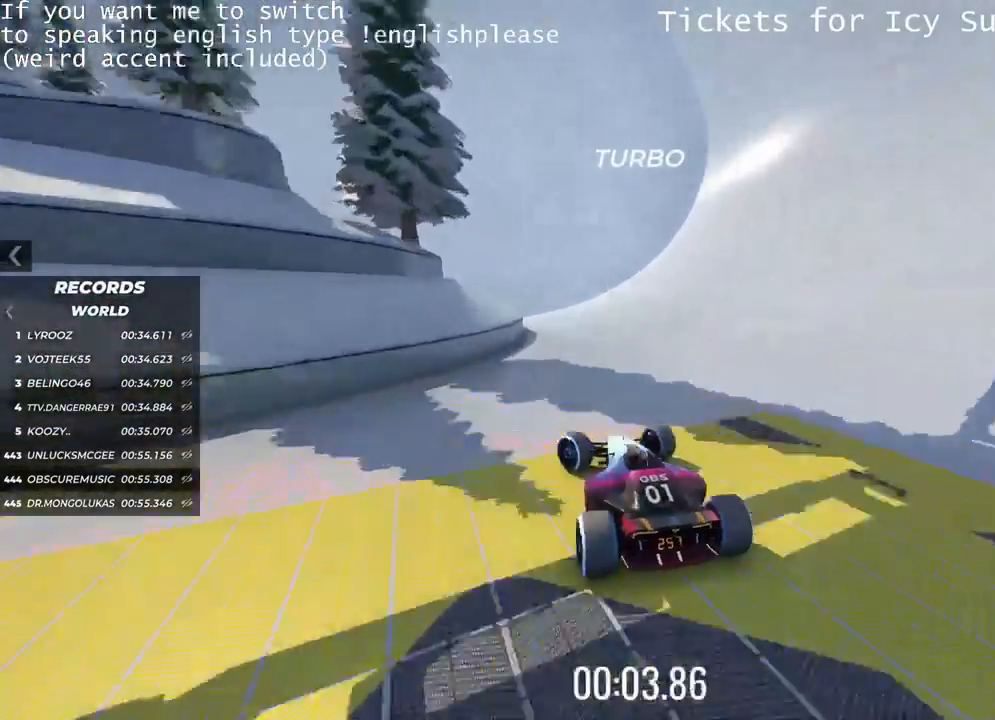
{"keys": ["up"], "events": []}
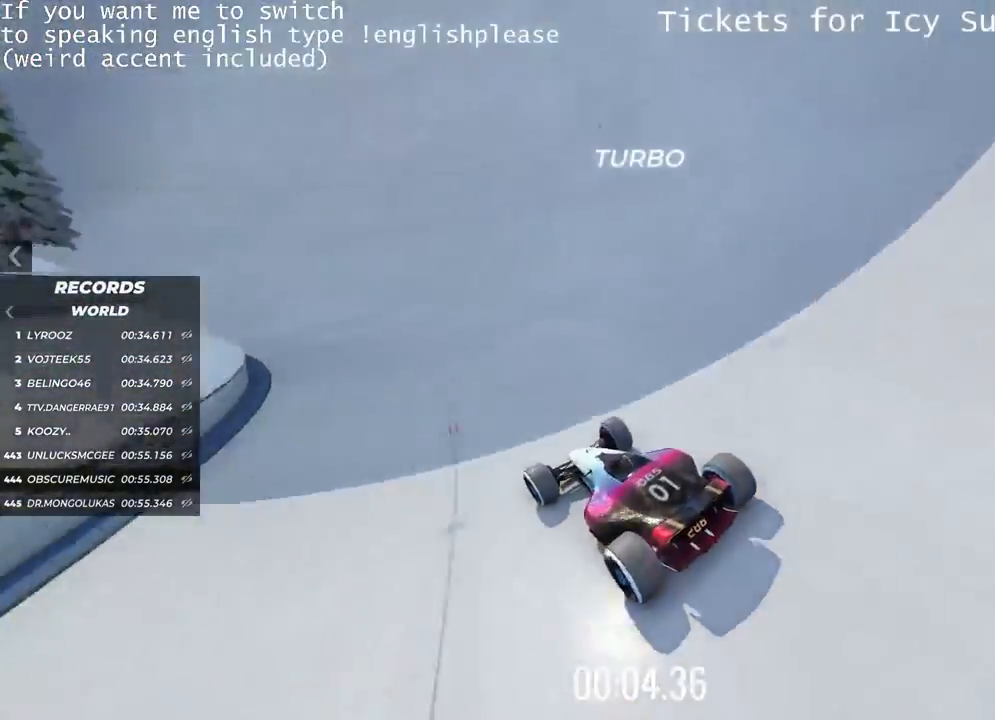
{"keys": ["up"], "events": [[100, "right", "down"], [284, "right", "up"]]}
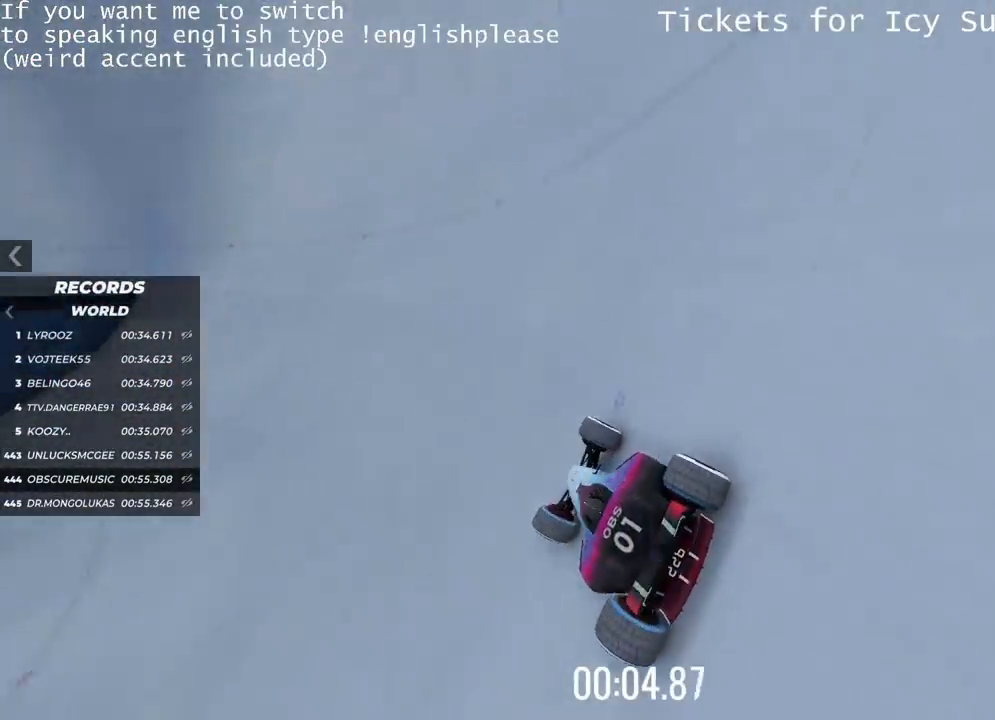
{"keys": ["up"], "events": []}
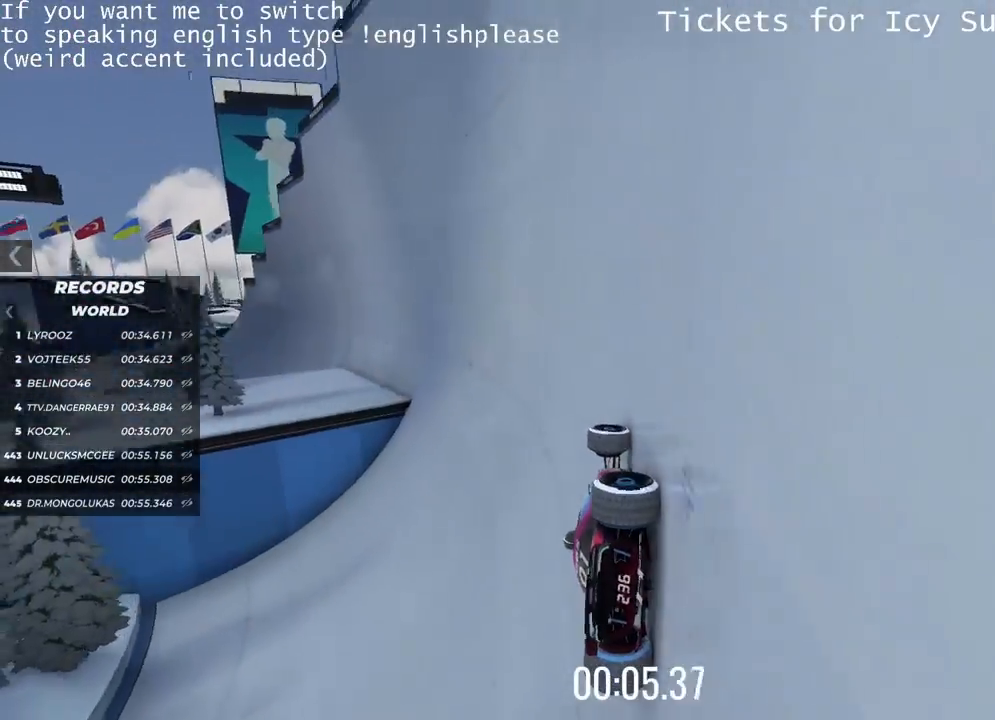
{"keys": ["up"], "events": []}
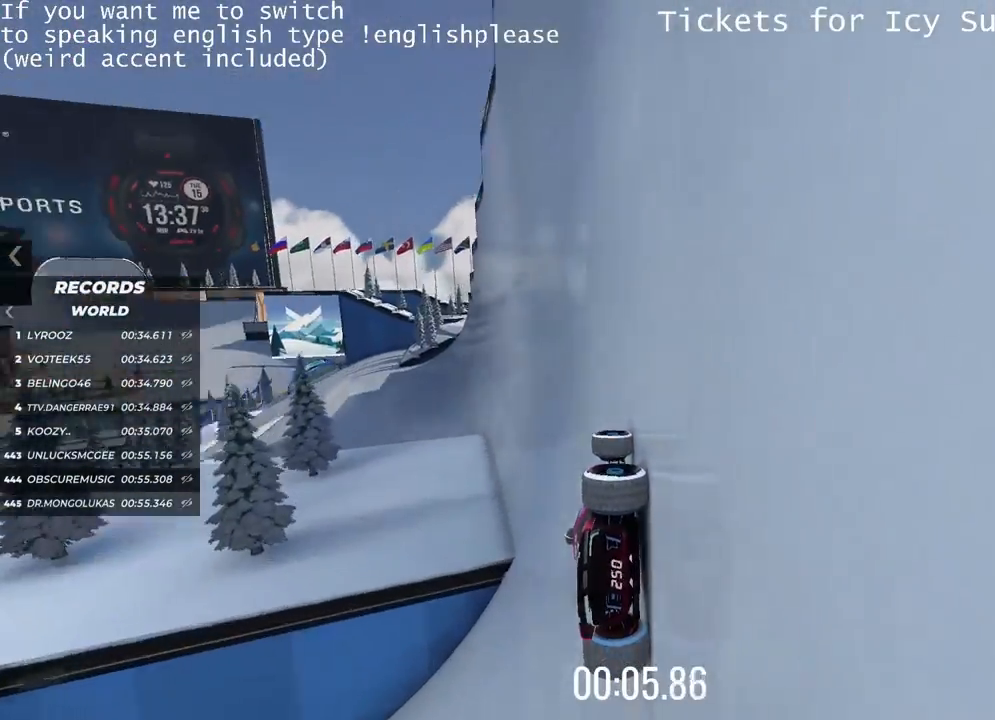
{"keys": ["up"], "events": []}
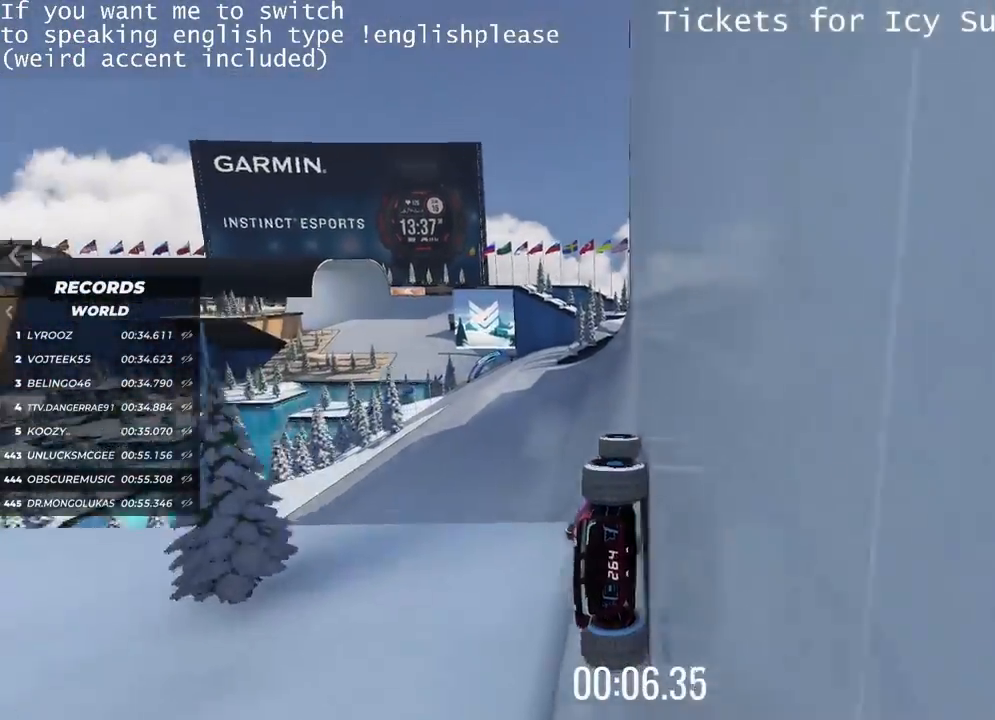
{"keys": ["up"], "events": []}
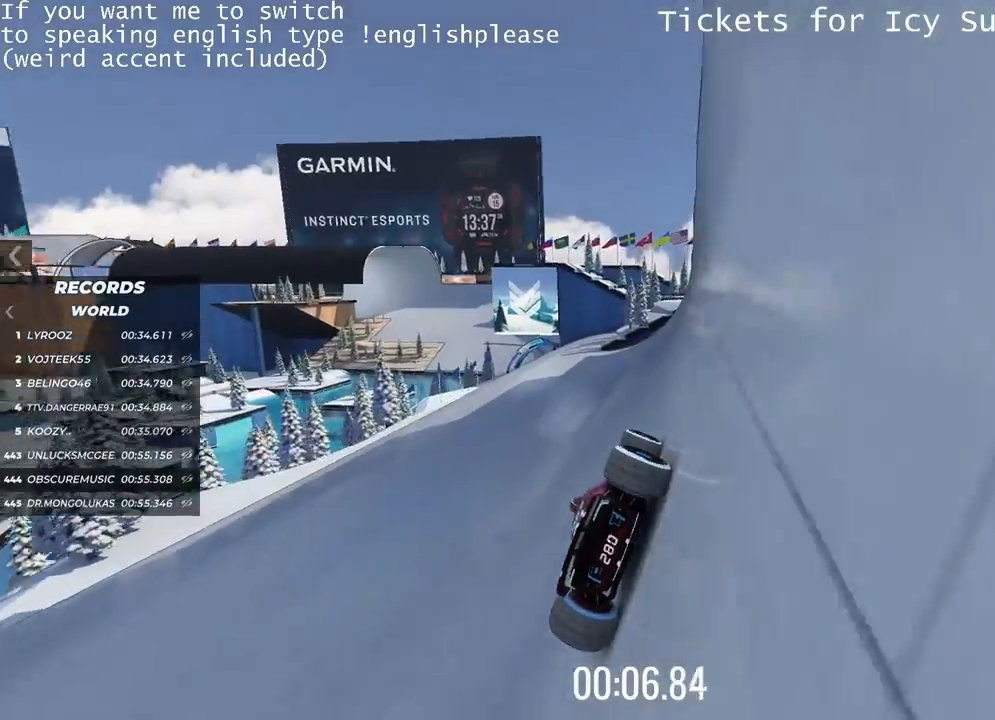
{"keys": ["up"], "events": [[250, "right", "down"], [367, "right", "up"]]}
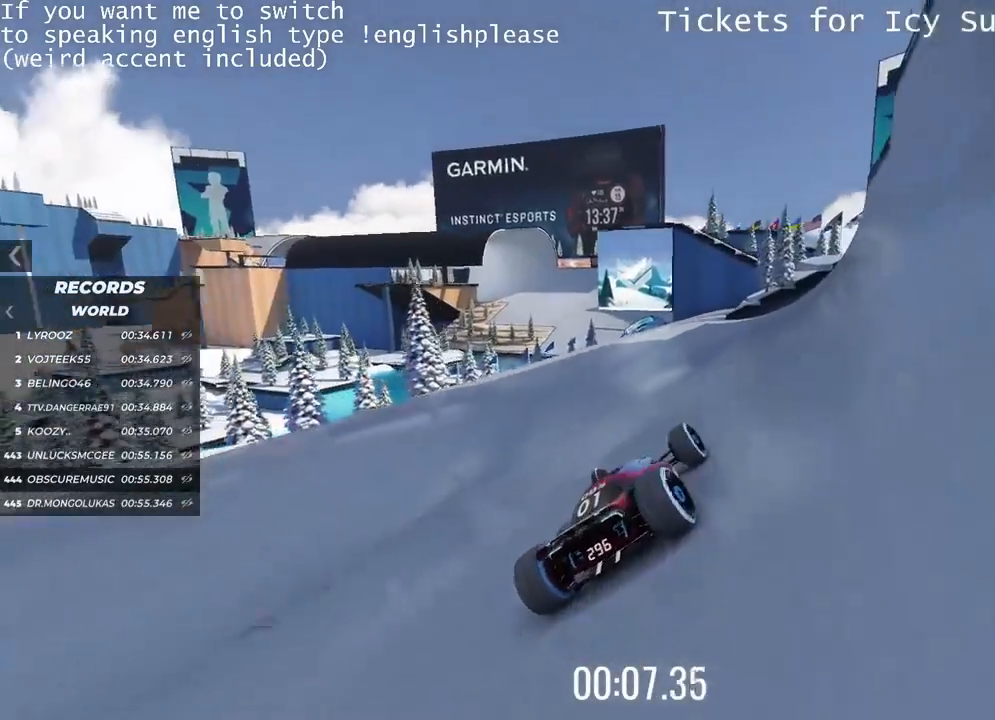
{"keys": ["up"], "events": [[183, "left", "down"], [317, "left", "up"]]}
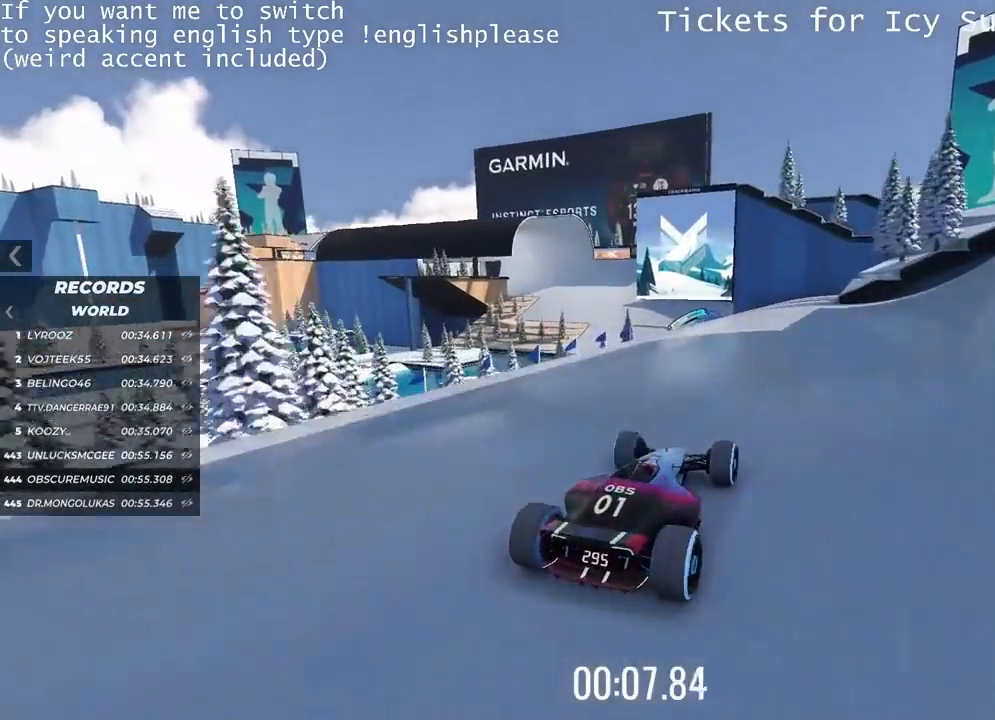
{"keys": ["up"], "events": []}
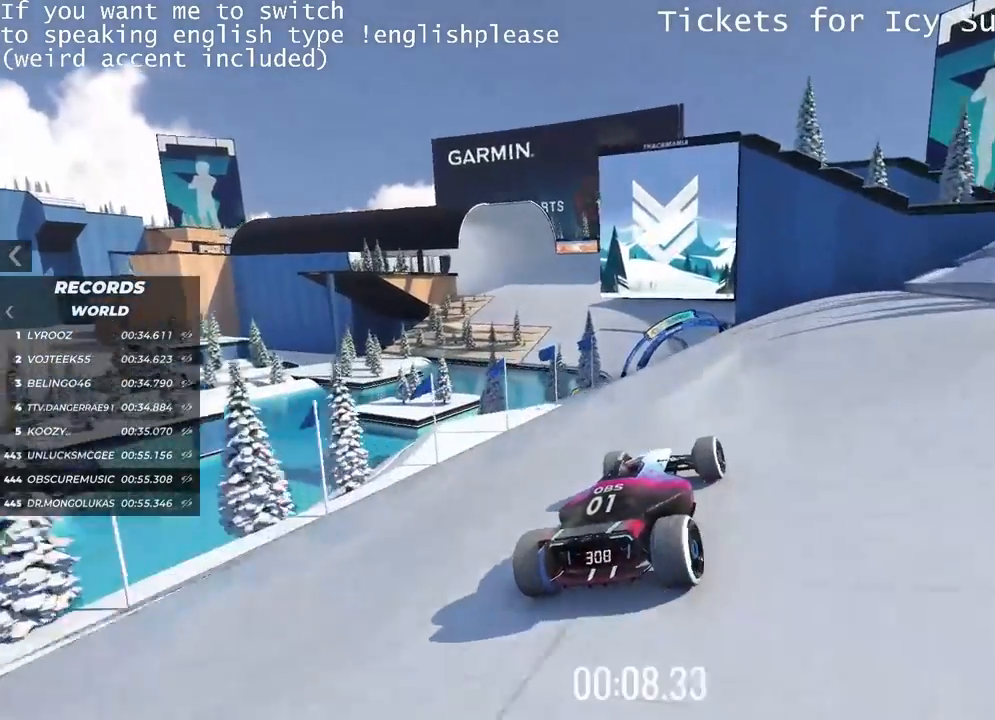
{"keys": ["up"], "events": [[300, "right", "down"], [367, "right", "up"]]}
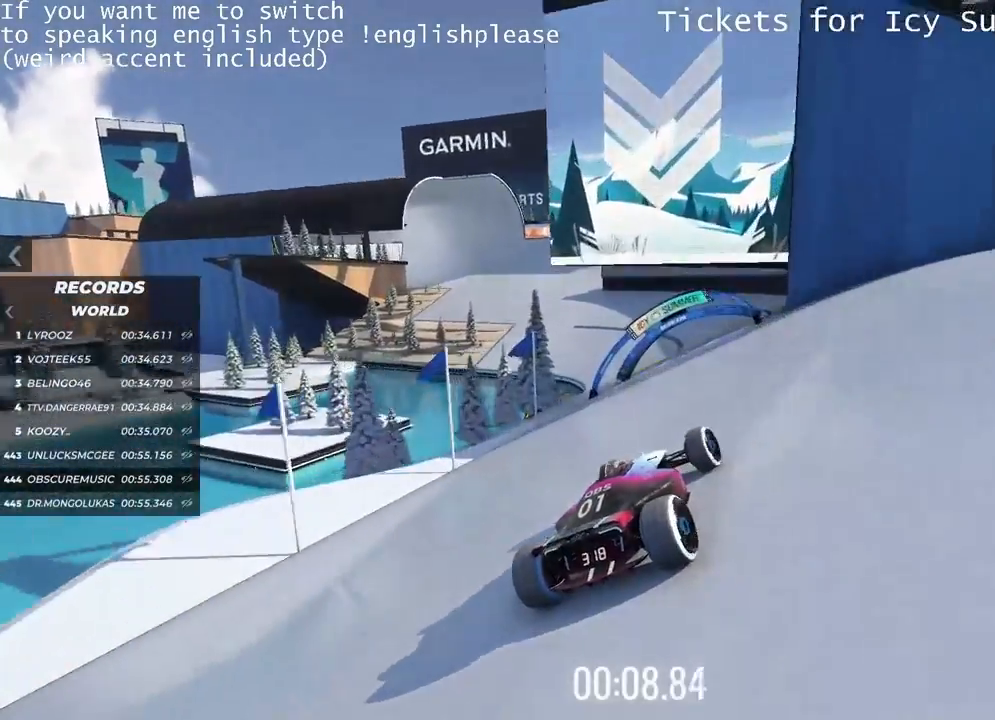
{"keys": ["left", "up"], "events": [[401, "left", "down"]]}
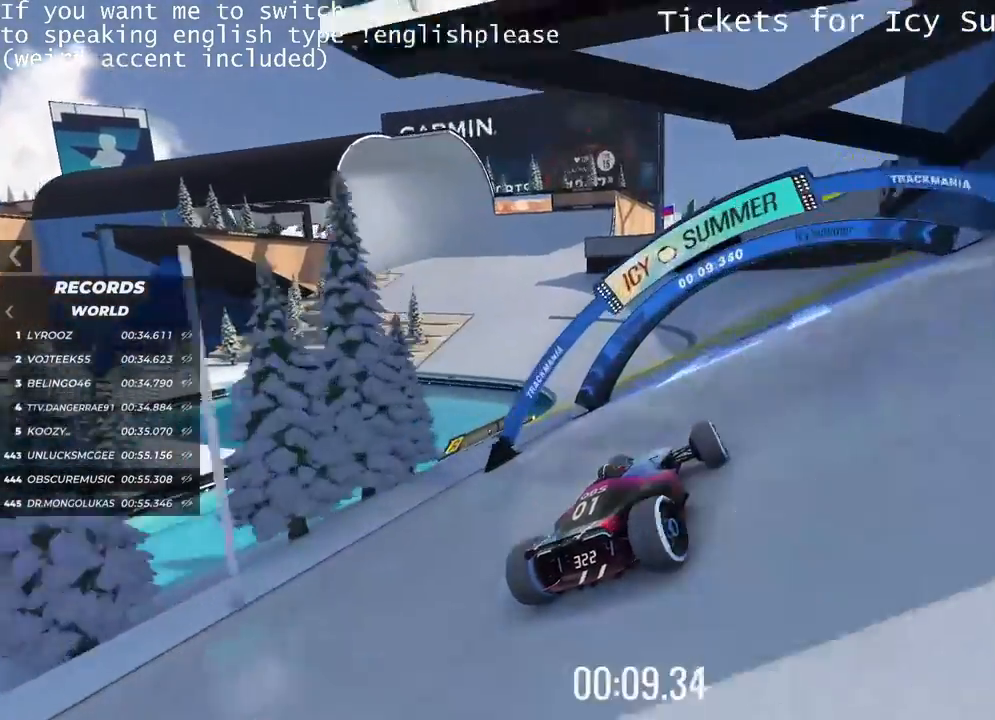
{"keys": ["up"], "events": [[16, "left", "up"], [150, "left", "down"], [267, "left", "up"]]}
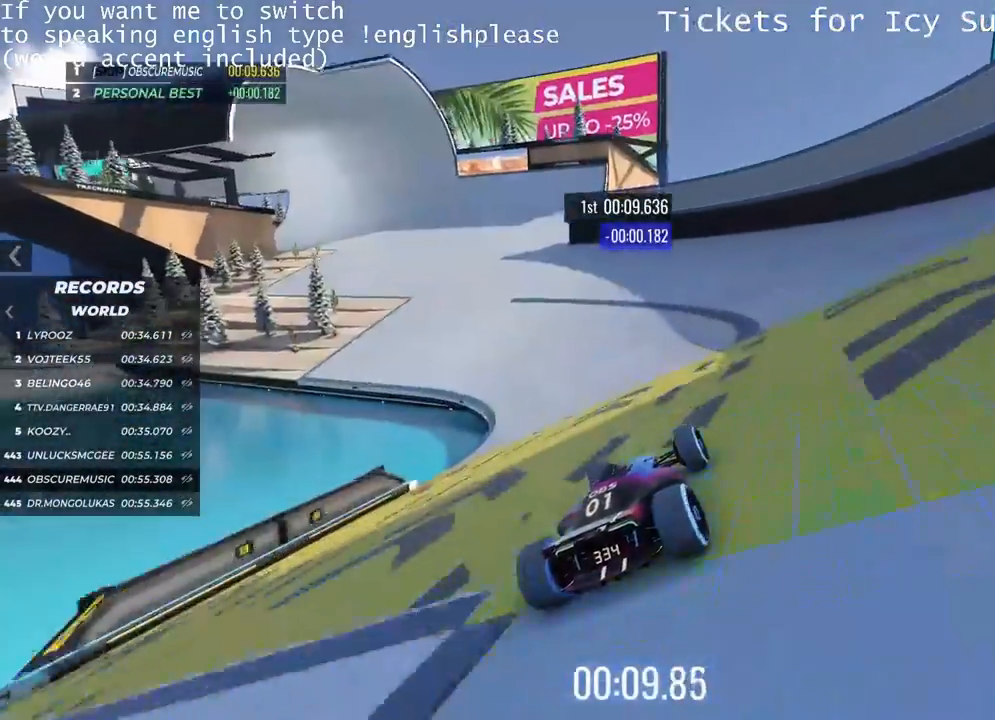
{"keys": ["left", "up"], "events": [[84, "left", "down"], [150, "left", "up"], [434, "left", "down"]]}
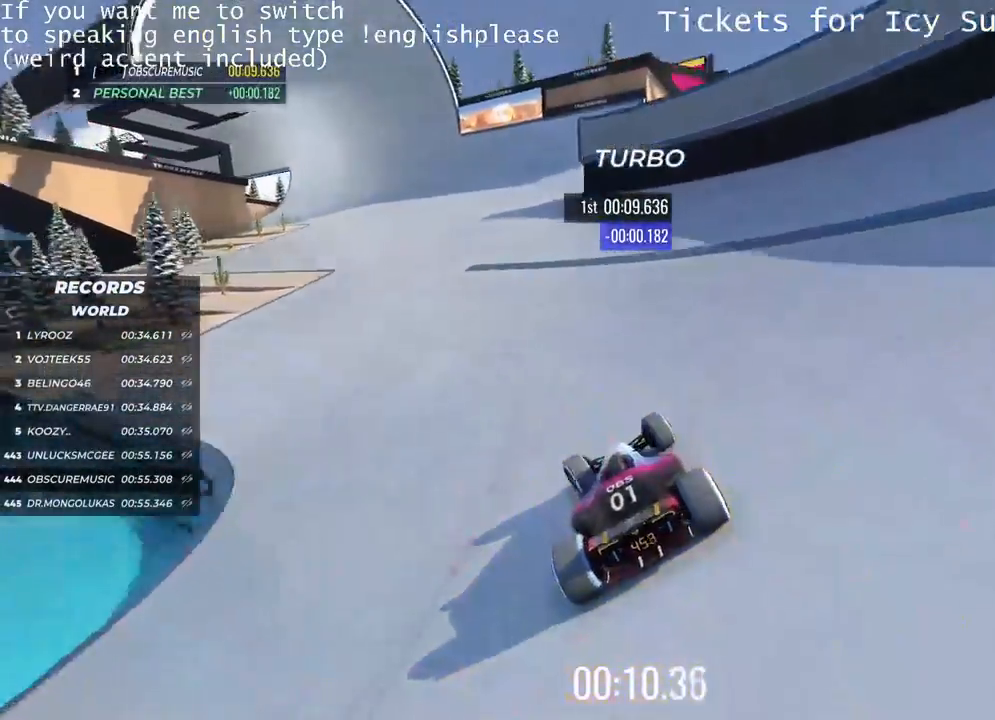
{"keys": ["up"], "events": [[16, "left", "up"]]}
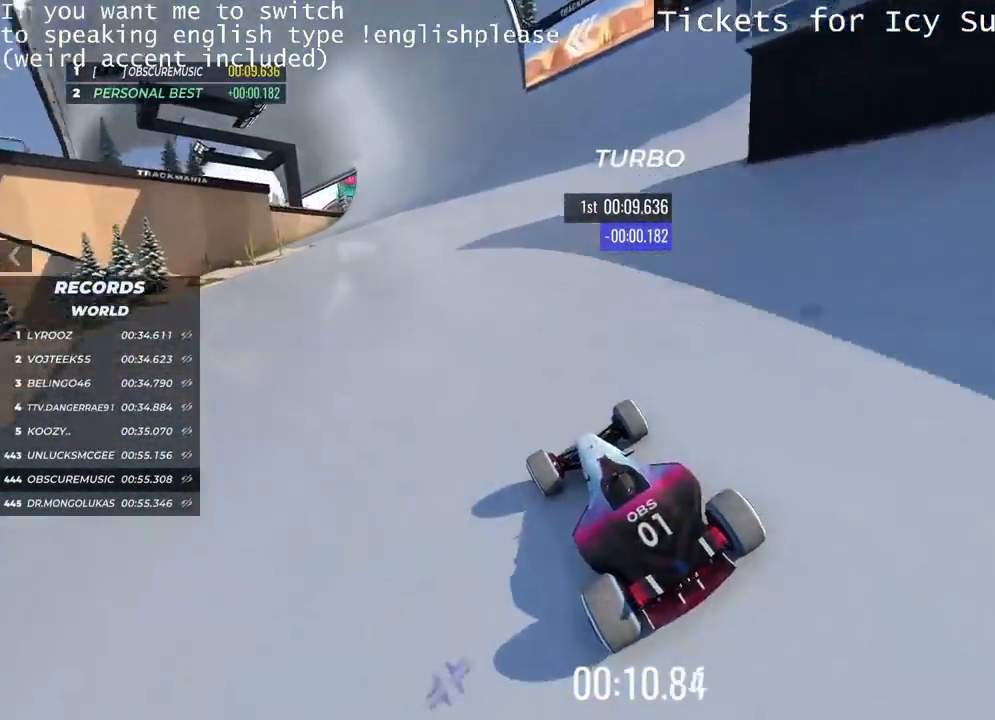
{"keys": ["right", "up"], "events": [[67, "right", "down"], [200, "right", "up"], [451, "right", "down"]]}
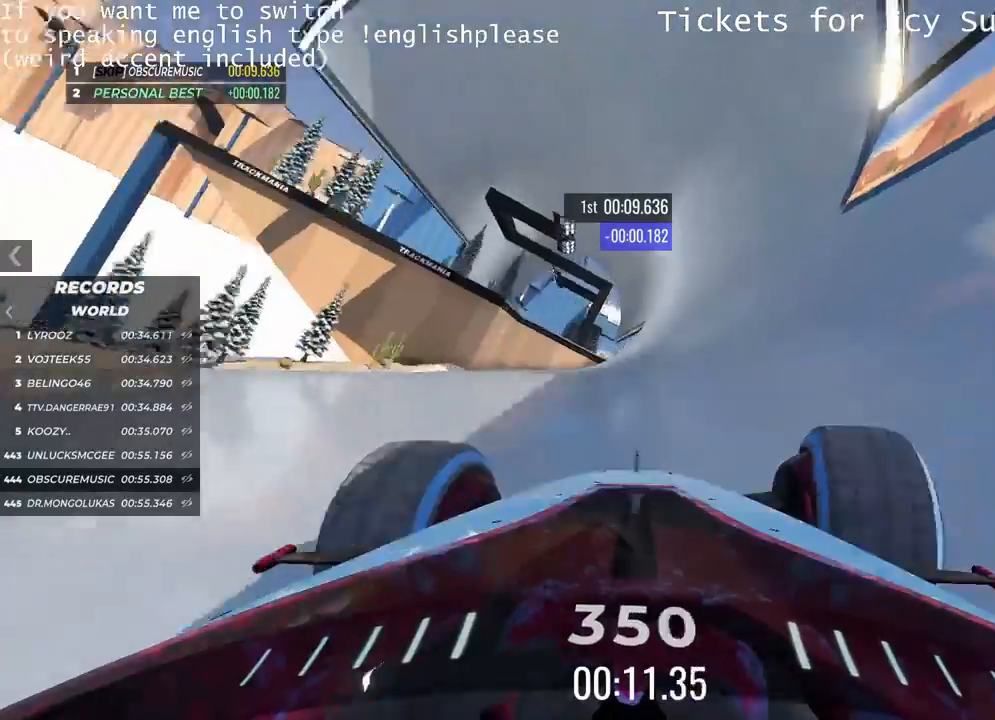
{"keys": ["right", "up"], "events": [[250, "right", "up"], [450, "right", "down"]]}
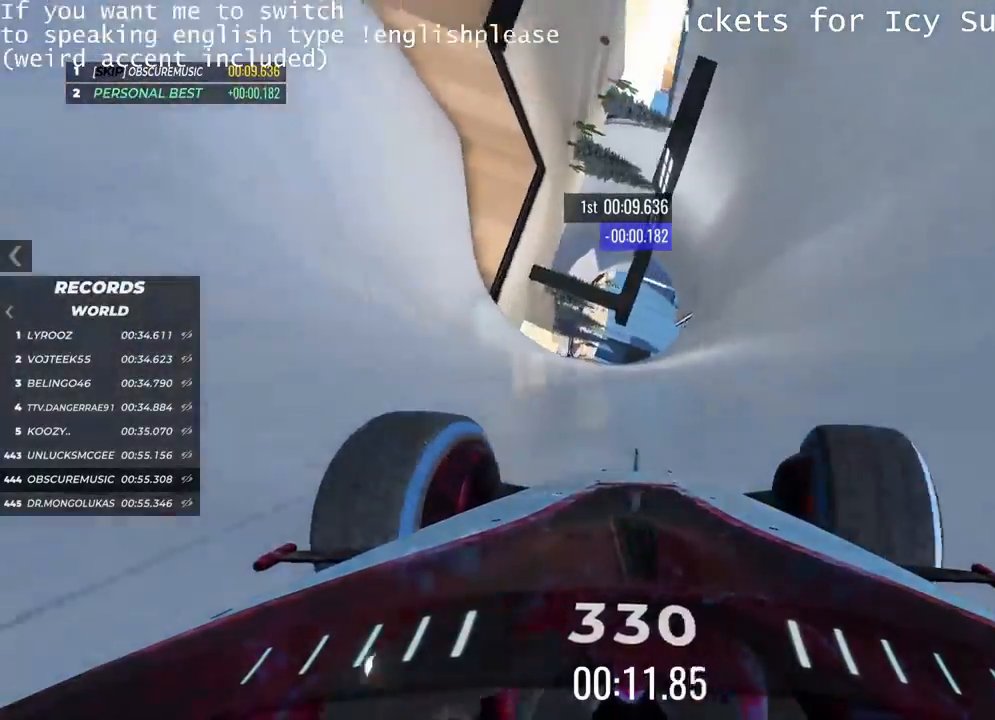
{"keys": ["up"], "events": [[401, "right", "up"]]}
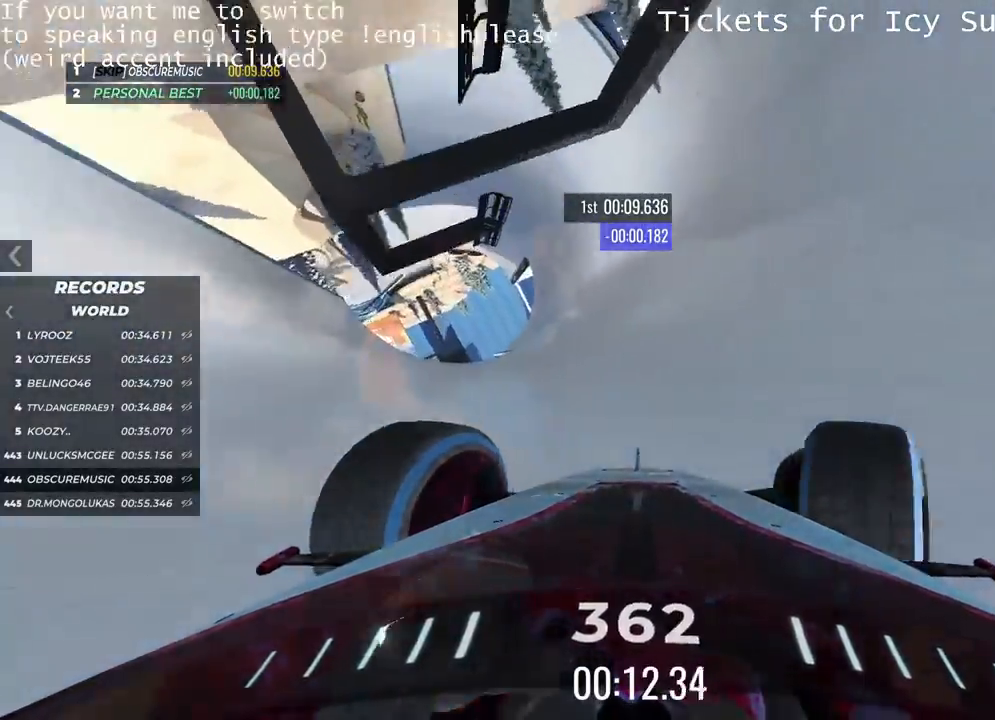
{"keys": ["left", "up"], "events": [[83, "left", "down"], [200, "left", "up"], [350, "left", "down"]]}
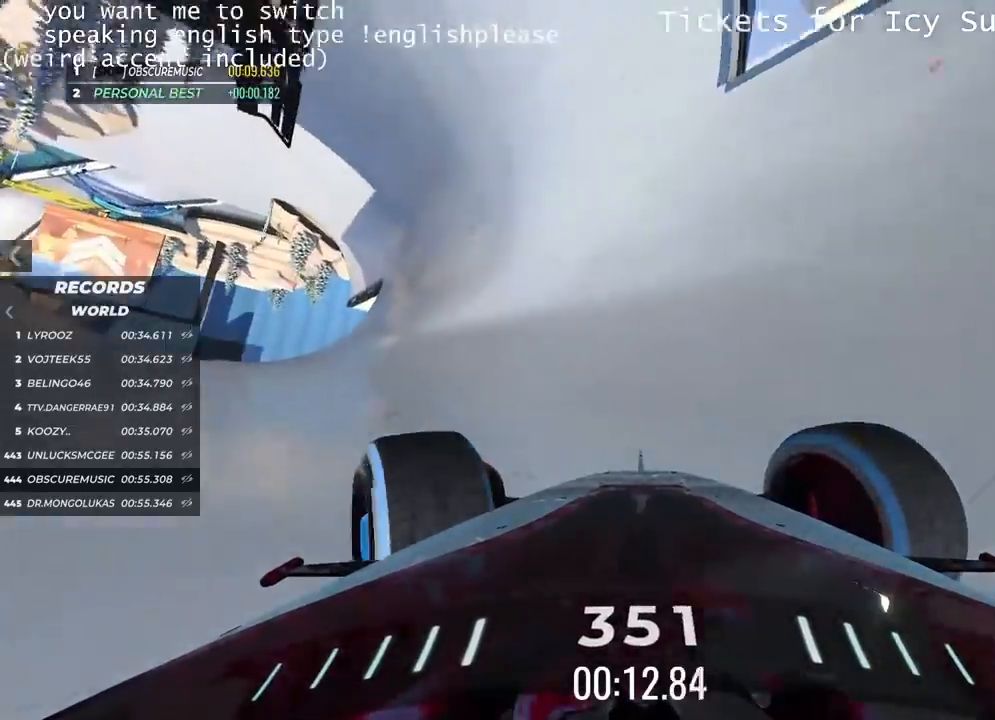
{"keys": ["up"], "events": [[317, "left", "up"]]}
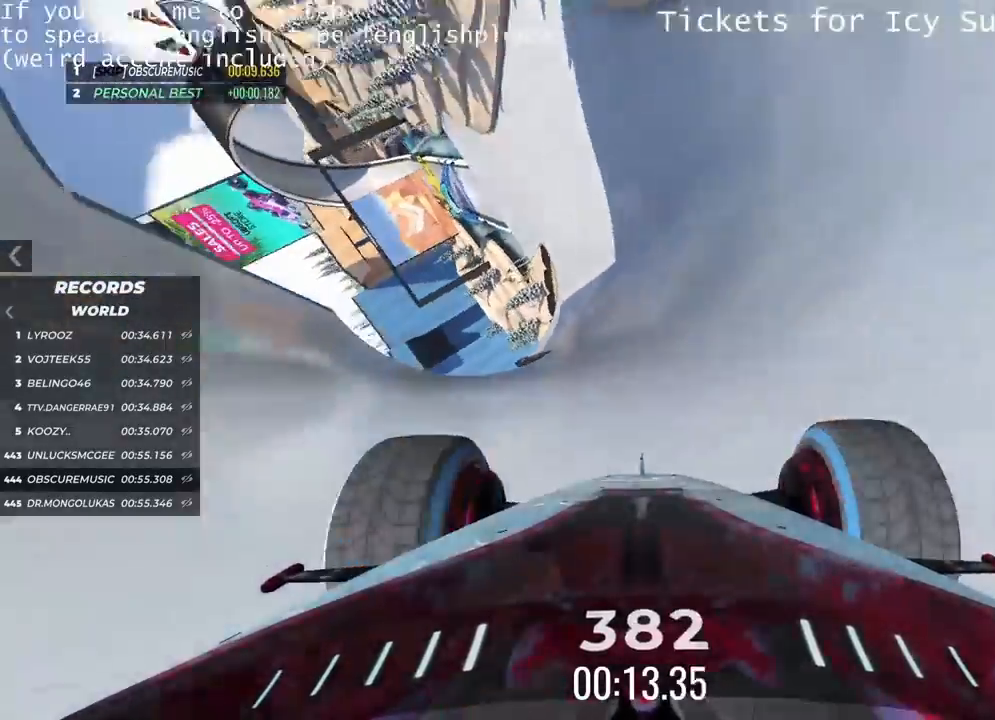
{"keys": ["up"], "events": [[16, "right", "down"], [467, "right", "up"]]}
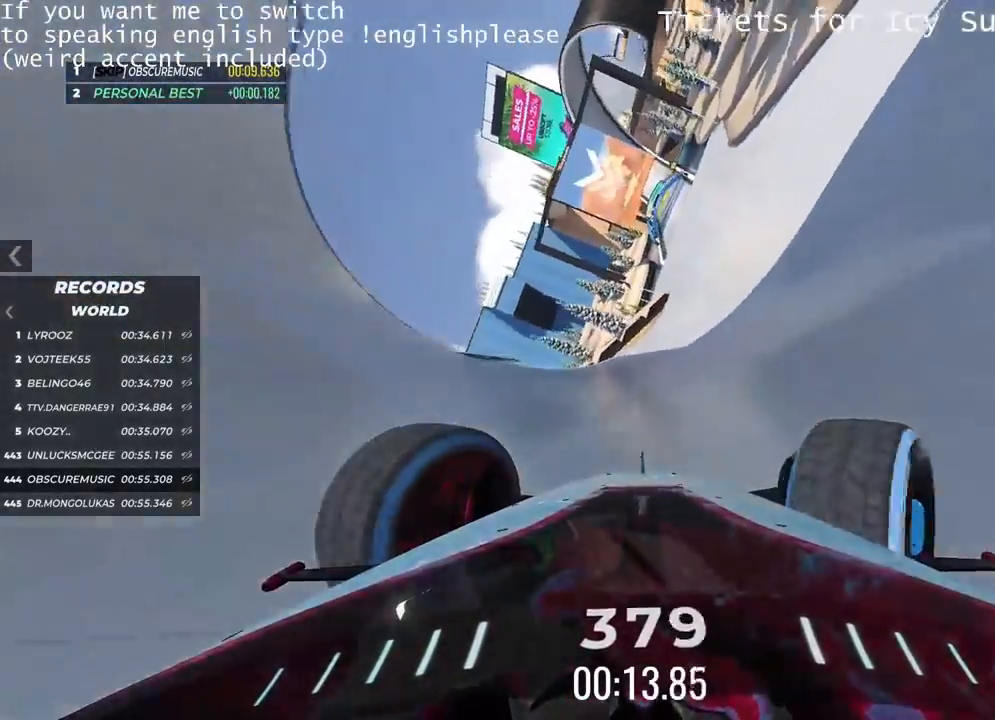
{"keys": ["right", "up"], "events": [[467, "right", "down"]]}